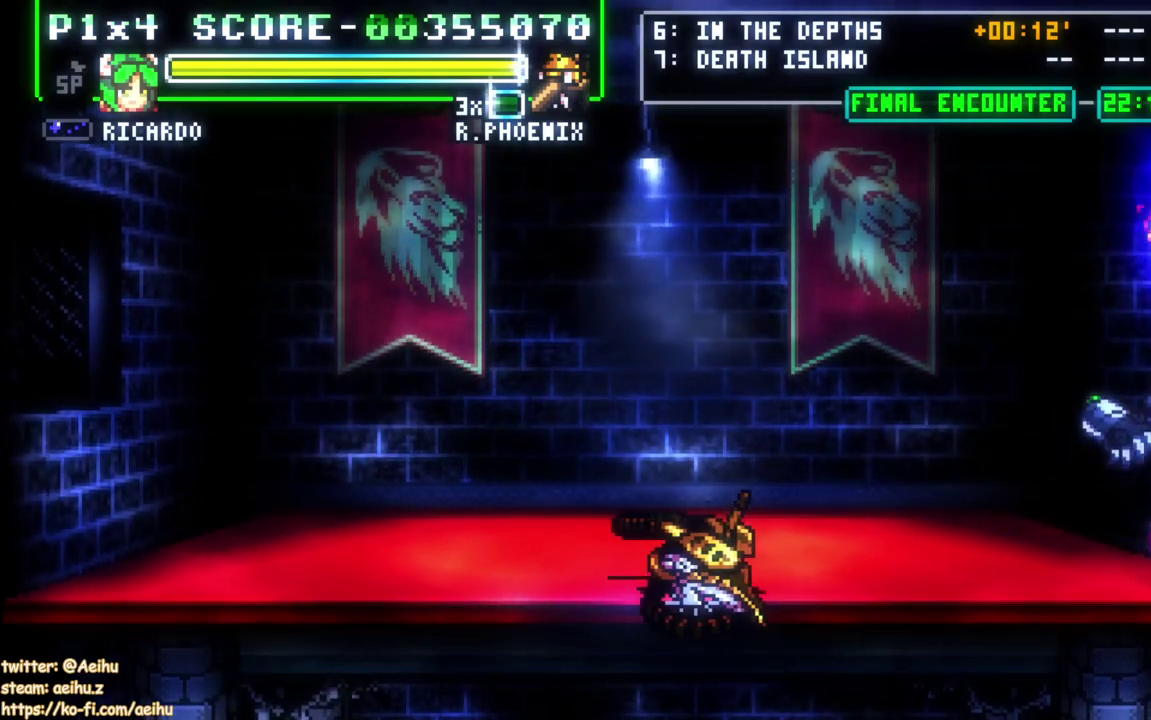
Gameplay with a controller (PlayStation layout); each line is a JSON object with the inputs held at the frame after it. "events" lists button and stick changes between this image and that frame as [ms after this image, input, new state], when the widget could be followed in between.
{"buttons": ["SQUARE"], "left_stick": "center", "right_stick": "center", "events": [[17, "SQUARE", "down"], [33, "DPAD_UP", "up"], [83, "DPAD_RIGHT", "up"], [133, "SQUARE", "up"], [183, "SQUARE", "down"], [283, "SQUARE", "up"], [417, "SQUARE", "down"]]}
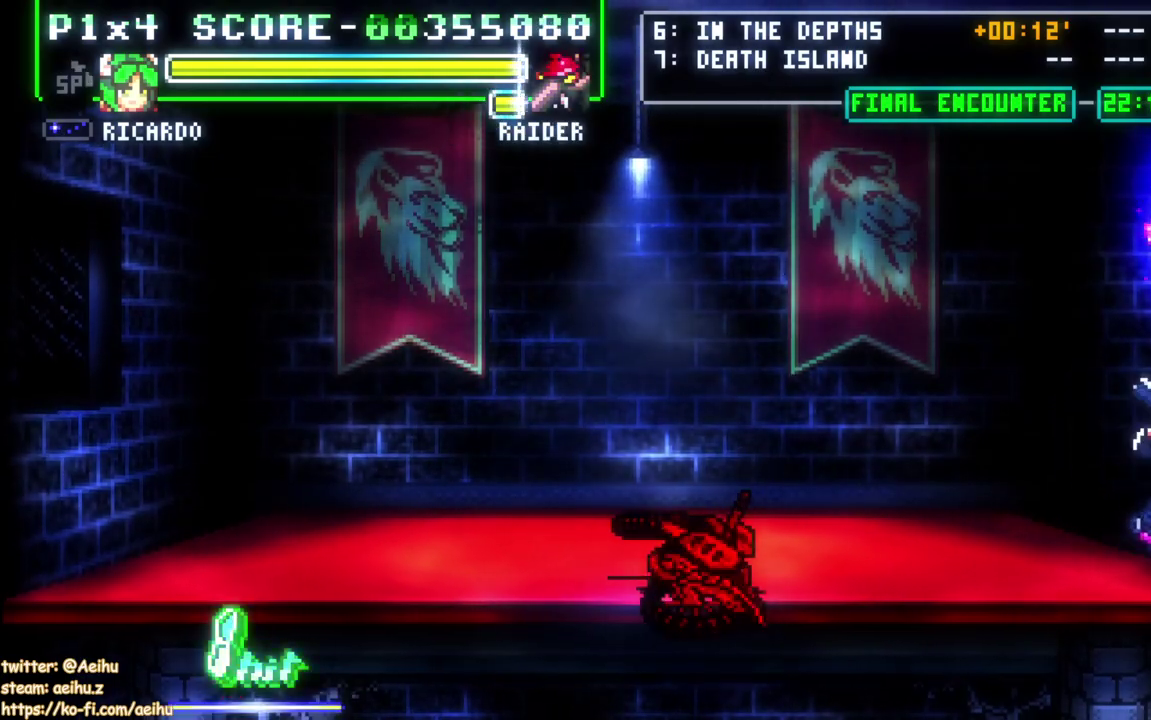
{"buttons": [], "left_stick": "center", "right_stick": "center", "events": [[17, "SQUARE", "up"], [67, "SQUARE", "down"], [150, "SQUARE", "up"], [267, "DPAD_DOWN", "down"], [367, "SQUARE", "down"], [383, "DPAD_DOWN", "up"], [467, "SQUARE", "up"]]}
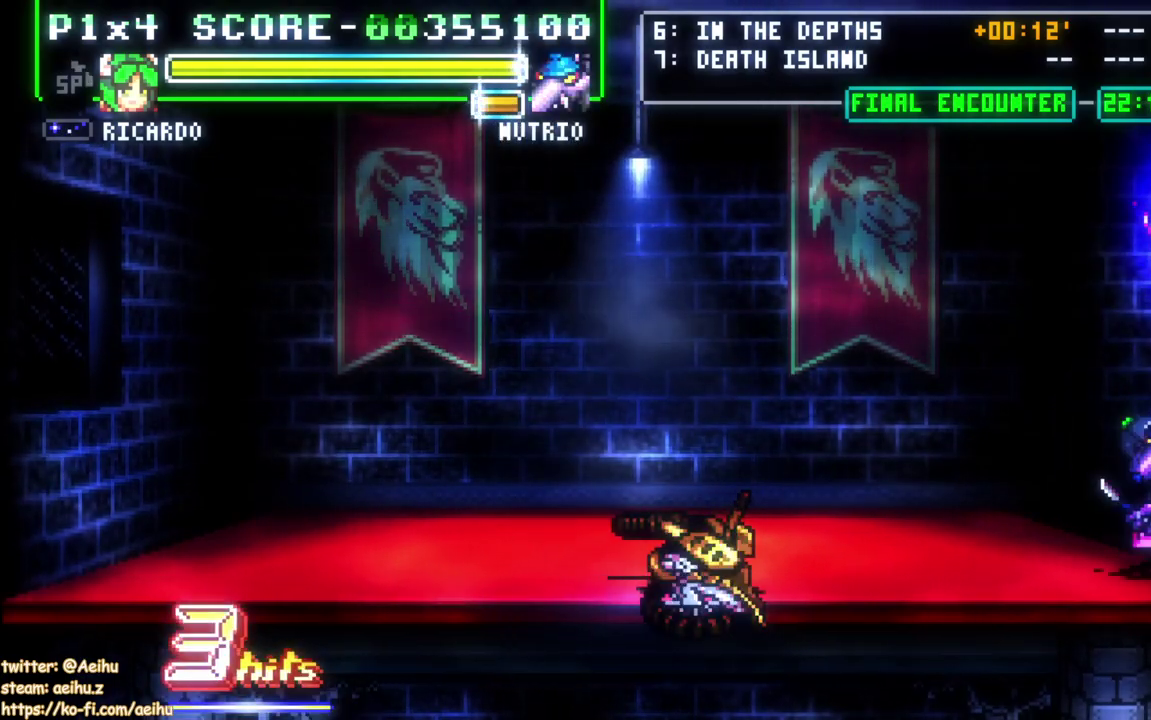
{"buttons": [], "left_stick": "center", "right_stick": "center", "events": [[17, "SQUARE", "down"], [117, "SQUARE", "up"], [167, "SQUARE", "down"], [433, "SQUARE", "up"]]}
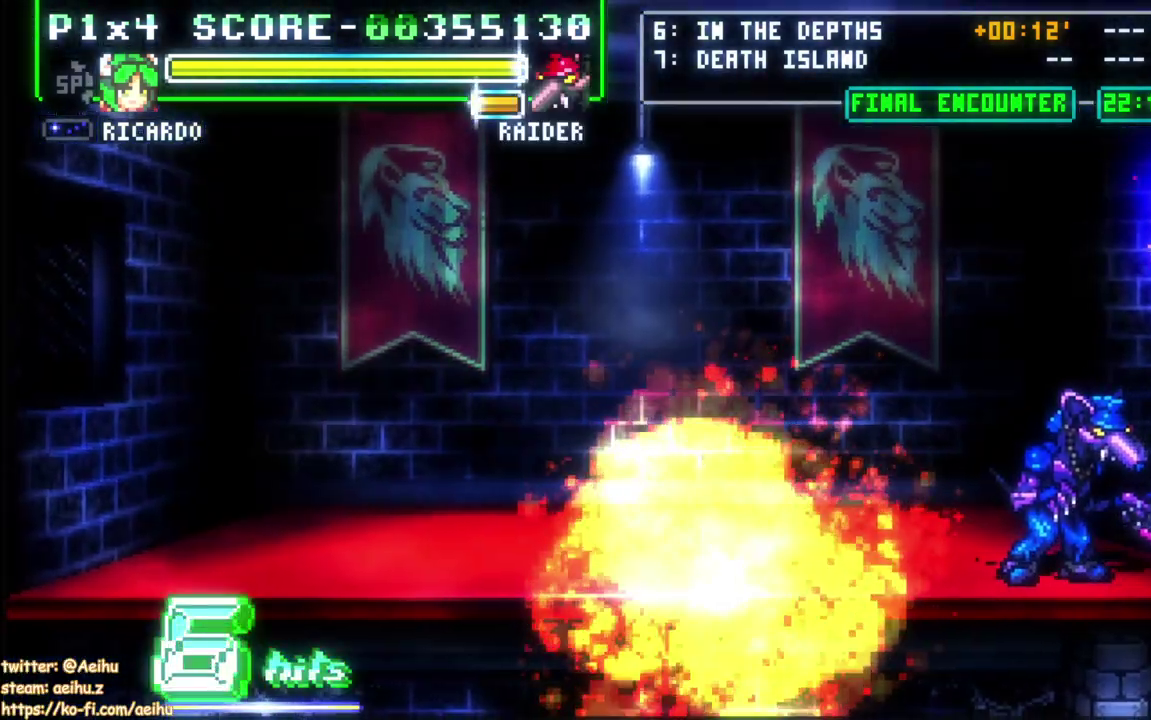
{"buttons": ["DPAD_DOWN", "DPAD_RIGHT"], "left_stick": "center", "right_stick": "center", "events": [[17, "SQUARE", "down"], [133, "DPAD_DOWN", "down"], [133, "SQUARE", "up"], [250, "SQUARE", "down"], [333, "SQUARE", "up"], [350, "DPAD_DOWN", "up"], [417, "DPAD_DOWN", "down"], [433, "DPAD_RIGHT", "down"]]}
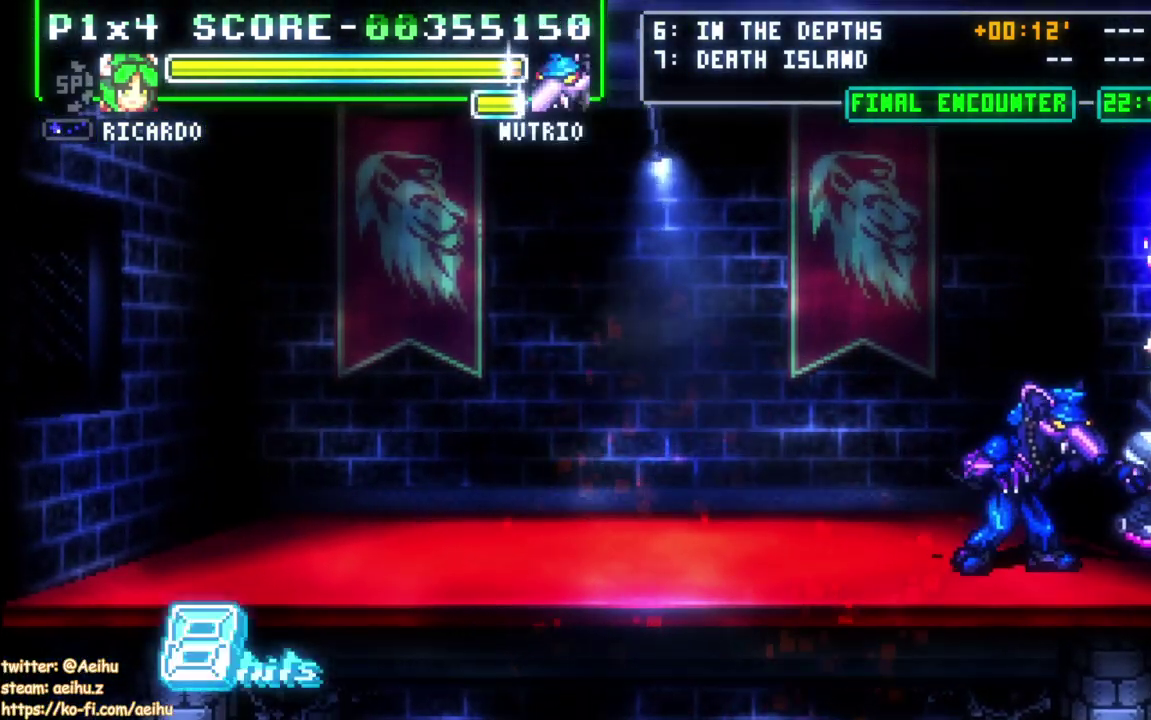
{"buttons": [], "left_stick": "center", "right_stick": "center", "events": [[67, "CIRCLE", "down"], [67, "DPAD_RIGHT", "up"], [83, "DPAD_DOWN", "up"], [150, "DPAD_RIGHT", "down"], [200, "CIRCLE", "up"], [233, "DPAD_DOWN", "down"], [300, "DPAD_RIGHT", "up"], [333, "DPAD_DOWN", "up"], [350, "DPAD_LEFT", "down"], [500, "DPAD_LEFT", "up"]]}
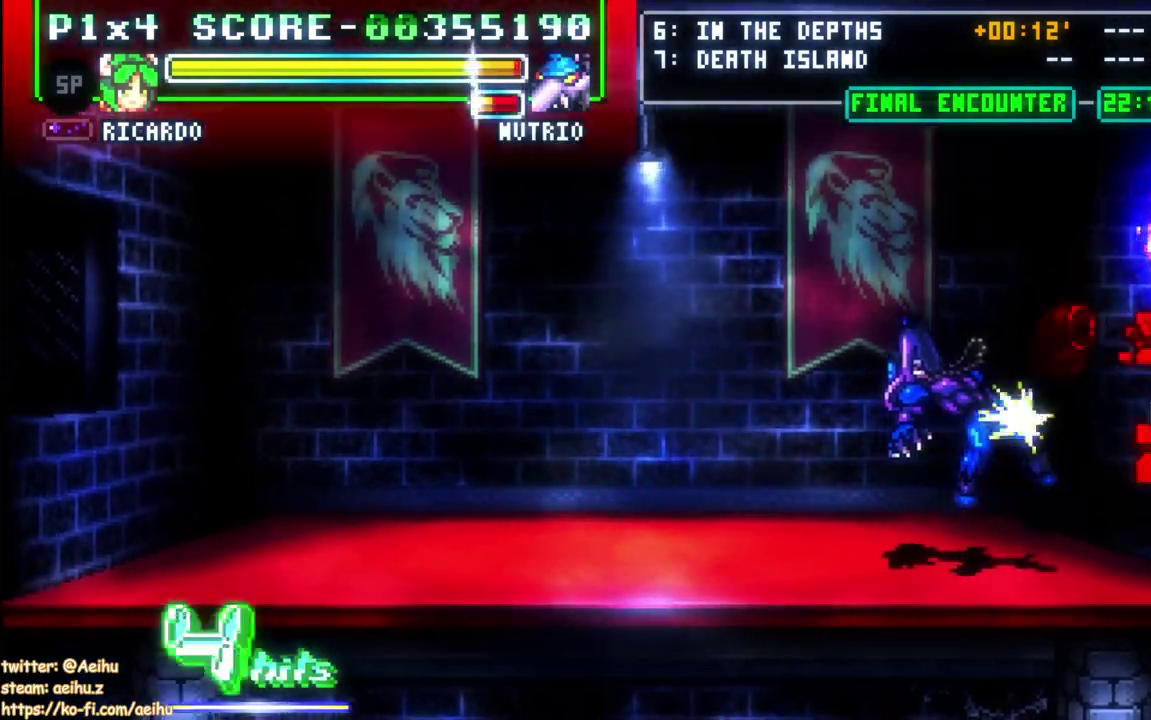
{"buttons": ["SQUARE", "DPAD_RIGHT"], "left_stick": "center", "right_stick": "center", "events": [[17, "DPAD_DOWN", "down"], [50, "DPAD_RIGHT", "down"], [100, "DPAD_DOWN", "up"], [250, "SQUARE", "down"], [350, "SQUARE", "up"], [433, "SQUARE", "down"]]}
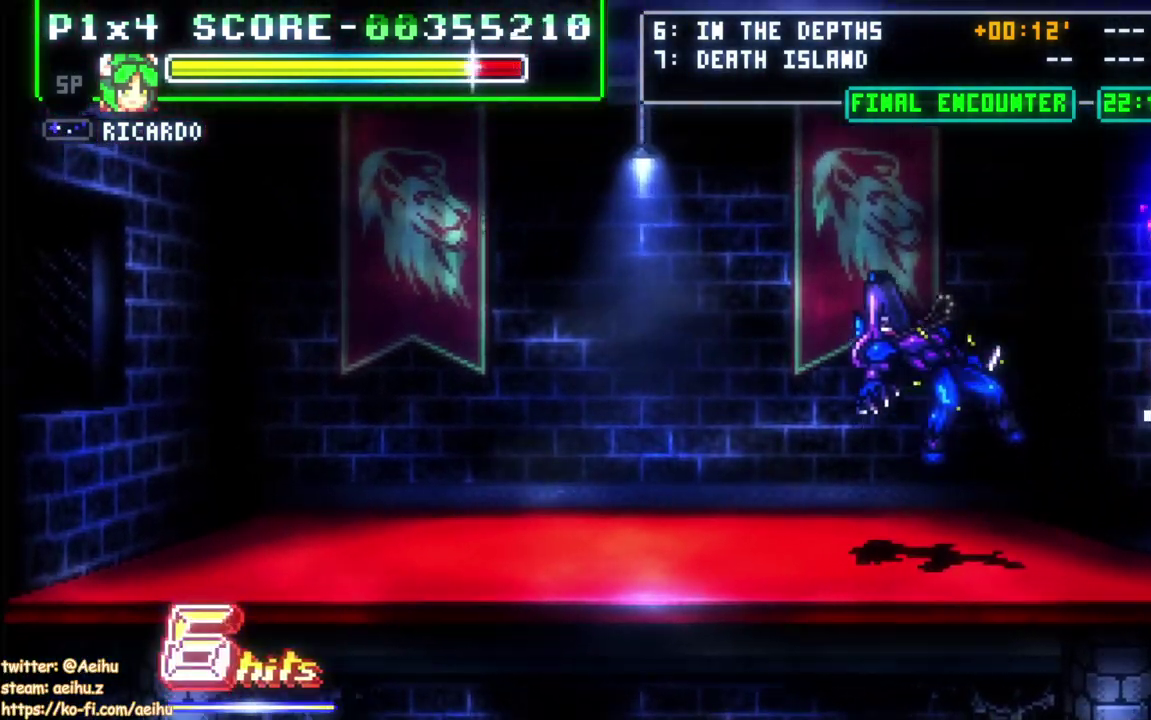
{"buttons": ["SQUARE", "DPAD_DOWN", "DPAD_RIGHT"], "left_stick": "center", "right_stick": "center", "events": [[17, "SQUARE", "up"], [83, "SQUARE", "down"], [183, "SQUARE", "up"], [233, "SQUARE", "down"], [333, "SQUARE", "up"], [417, "SQUARE", "down"], [483, "DPAD_DOWN", "down"]]}
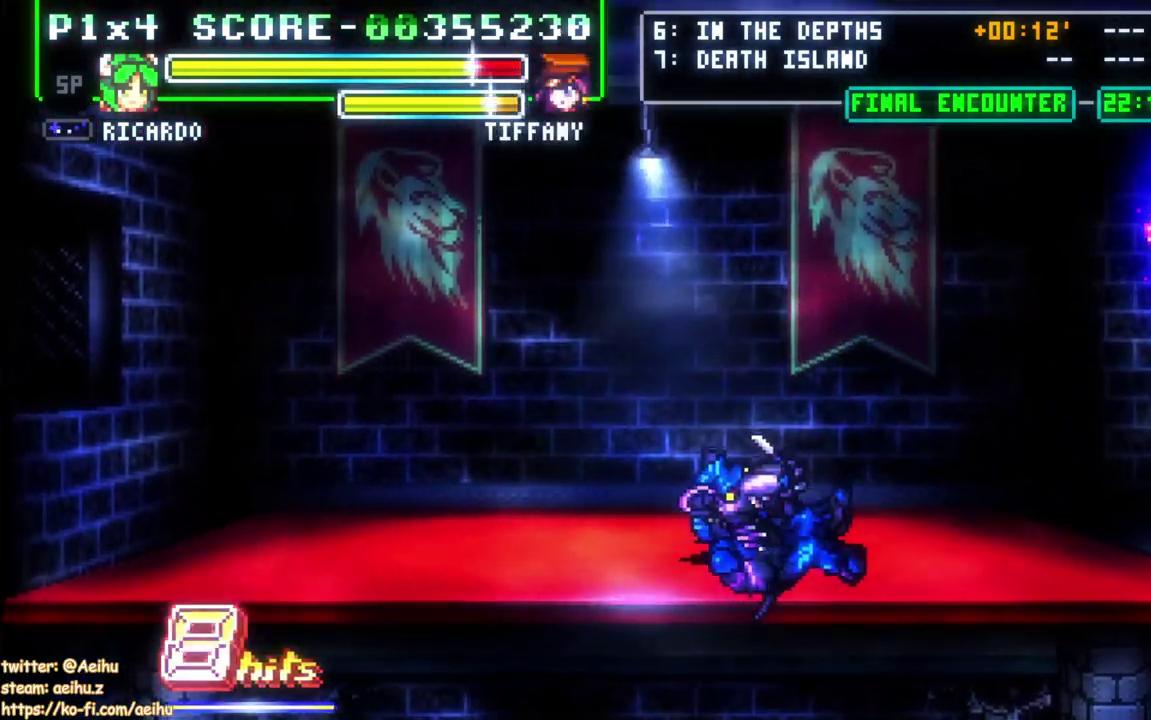
{"buttons": [], "left_stick": "center", "right_stick": "center", "events": [[33, "DPAD_DOWN", "up"], [33, "SQUARE", "up"], [67, "DPAD_RIGHT", "up"], [83, "SQUARE", "down"], [200, "SQUARE", "up"], [250, "SQUARE", "down"], [350, "SQUARE", "up"], [400, "SQUARE", "down"], [500, "SQUARE", "up"]]}
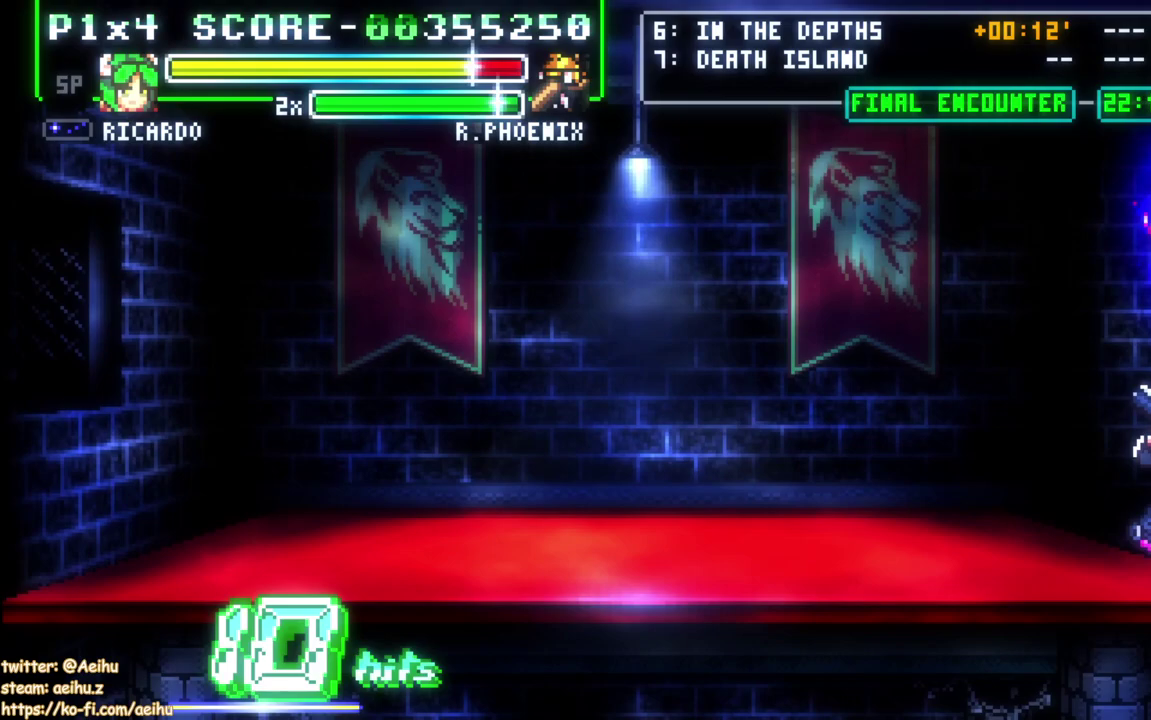
{"buttons": ["SQUARE"], "left_stick": "center", "right_stick": "center", "events": [[50, "SQUARE", "down"], [150, "SQUARE", "up"], [200, "SQUARE", "down"], [317, "SQUARE", "up"], [367, "SQUARE", "down"], [450, "SQUARE", "up"], [500, "SQUARE", "down"]]}
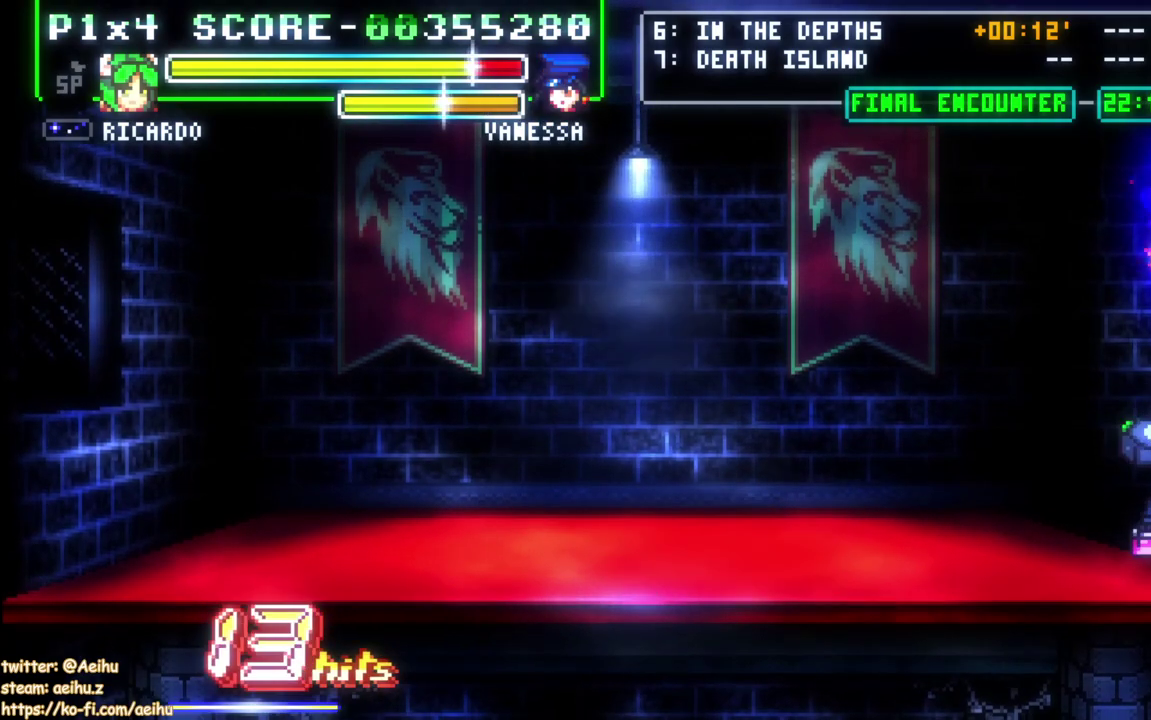
{"buttons": ["SQUARE"], "left_stick": "center", "right_stick": "center", "events": [[100, "SQUARE", "up"], [150, "SQUARE", "down"], [250, "SQUARE", "up"], [300, "SQUARE", "down"], [400, "SQUARE", "up"], [450, "SQUARE", "down"]]}
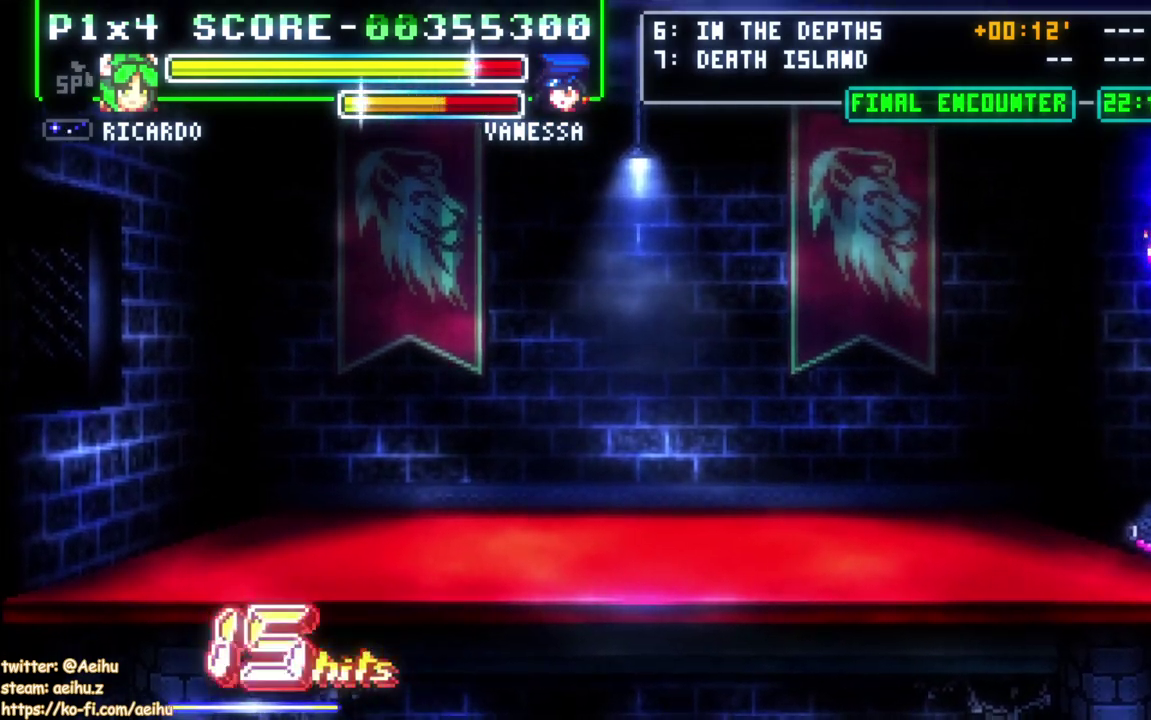
{"buttons": [], "left_stick": "center", "right_stick": "center", "events": [[50, "SQUARE", "up"], [100, "SQUARE", "down"], [200, "SQUARE", "up"], [250, "SQUARE", "down"], [350, "SQUARE", "up"], [400, "SQUARE", "down"], [500, "SQUARE", "up"]]}
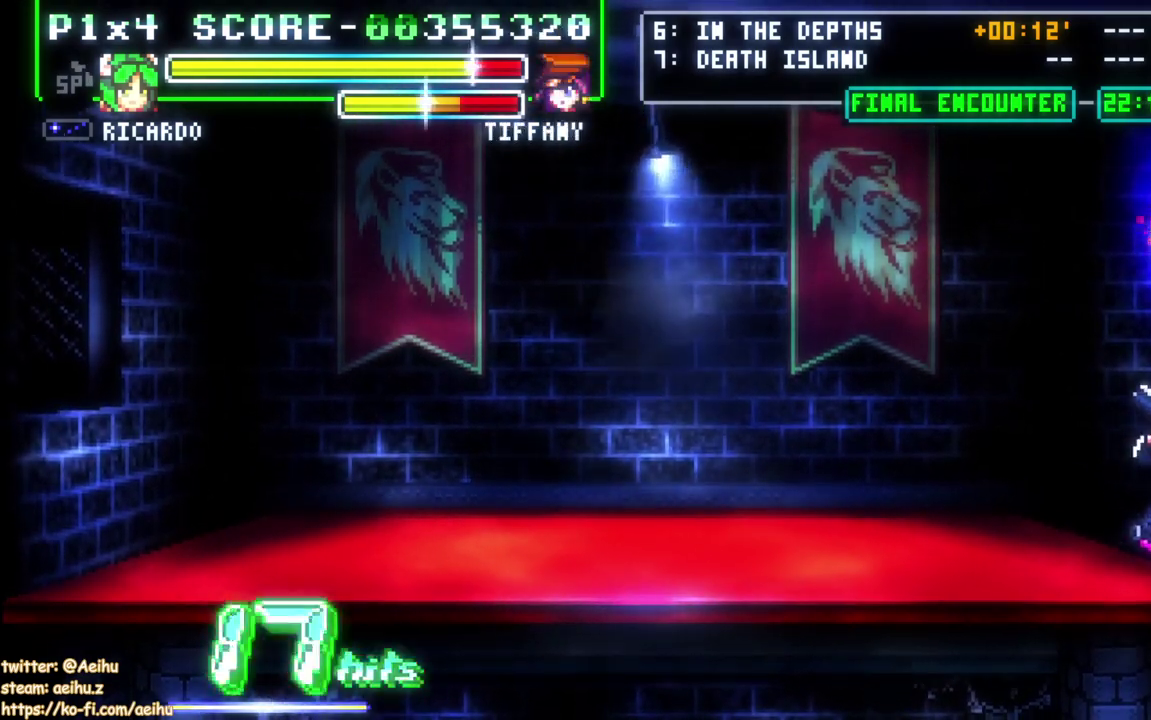
{"buttons": ["SQUARE"], "left_stick": "center", "right_stick": "center", "events": [[50, "SQUARE", "down"], [150, "SQUARE", "up"], [200, "SQUARE", "down"], [300, "SQUARE", "up"], [350, "SQUARE", "down"], [450, "SQUARE", "up"], [500, "SQUARE", "down"]]}
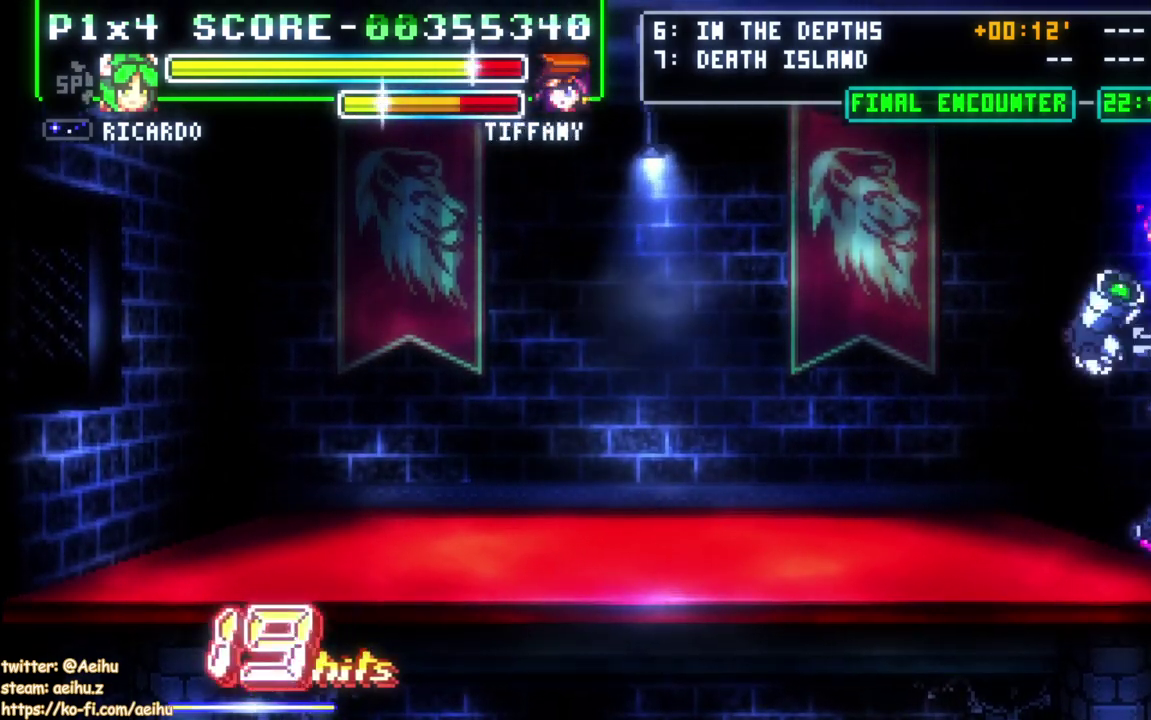
{"buttons": ["SQUARE"], "left_stick": "center", "right_stick": "center", "events": [[100, "SQUARE", "up"], [150, "SQUARE", "down"], [250, "SQUARE", "up"], [300, "SQUARE", "down"], [400, "SQUARE", "up"], [450, "SQUARE", "down"]]}
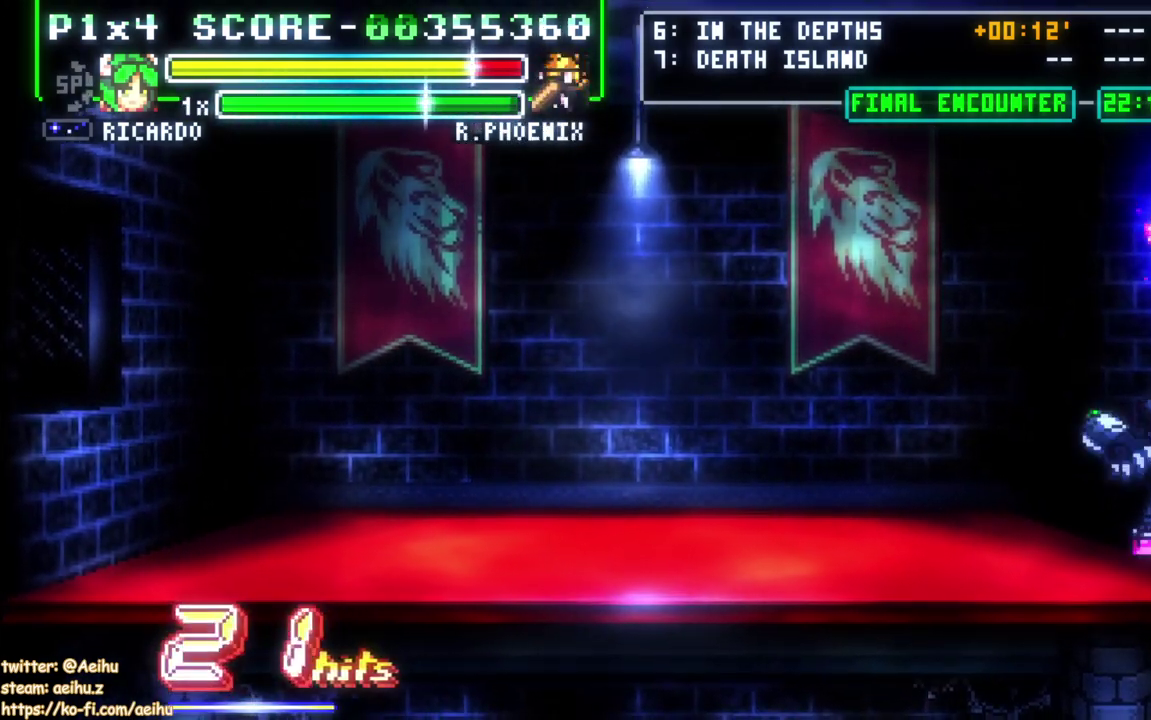
{"buttons": ["SQUARE"], "left_stick": "center", "right_stick": "center", "events": [[50, "SQUARE", "up"], [100, "SQUARE", "down"], [200, "SQUARE", "up"], [250, "SQUARE", "down"], [350, "SQUARE", "up"], [417, "SQUARE", "down"]]}
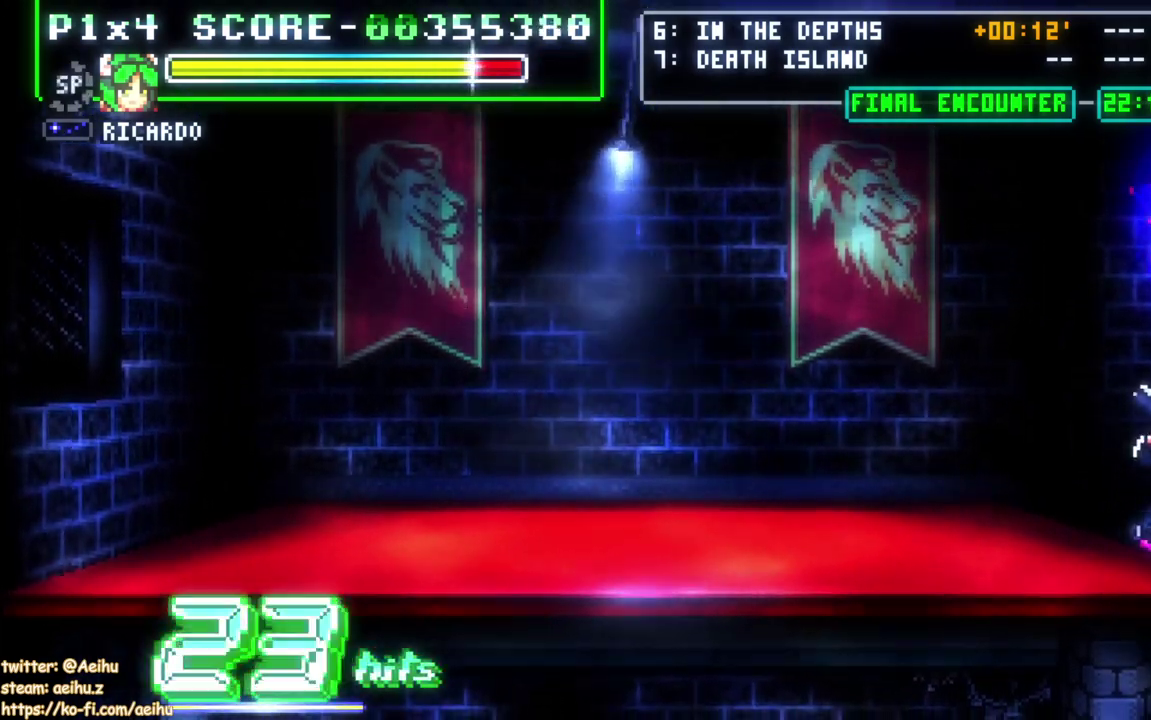
{"buttons": [], "left_stick": "center", "right_stick": "center", "events": [[17, "SQUARE", "up"], [67, "SQUARE", "down"], [150, "SQUARE", "up"], [217, "SQUARE", "down"], [317, "SQUARE", "up"], [367, "SQUARE", "down"], [467, "SQUARE", "up"]]}
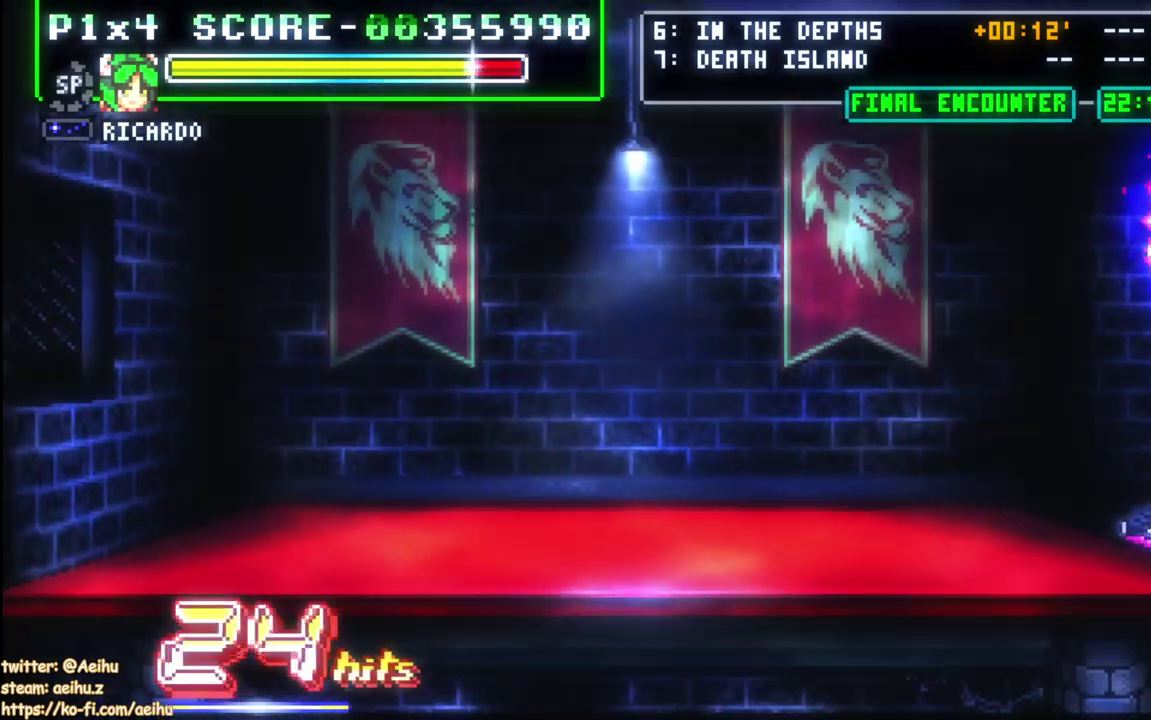
{"buttons": ["SQUARE"], "left_stick": "center", "right_stick": "center", "events": [[17, "SQUARE", "down"], [117, "SQUARE", "up"], [183, "SQUARE", "down"], [283, "SQUARE", "up"], [333, "SQUARE", "down"], [433, "SQUARE", "up"], [500, "SQUARE", "down"]]}
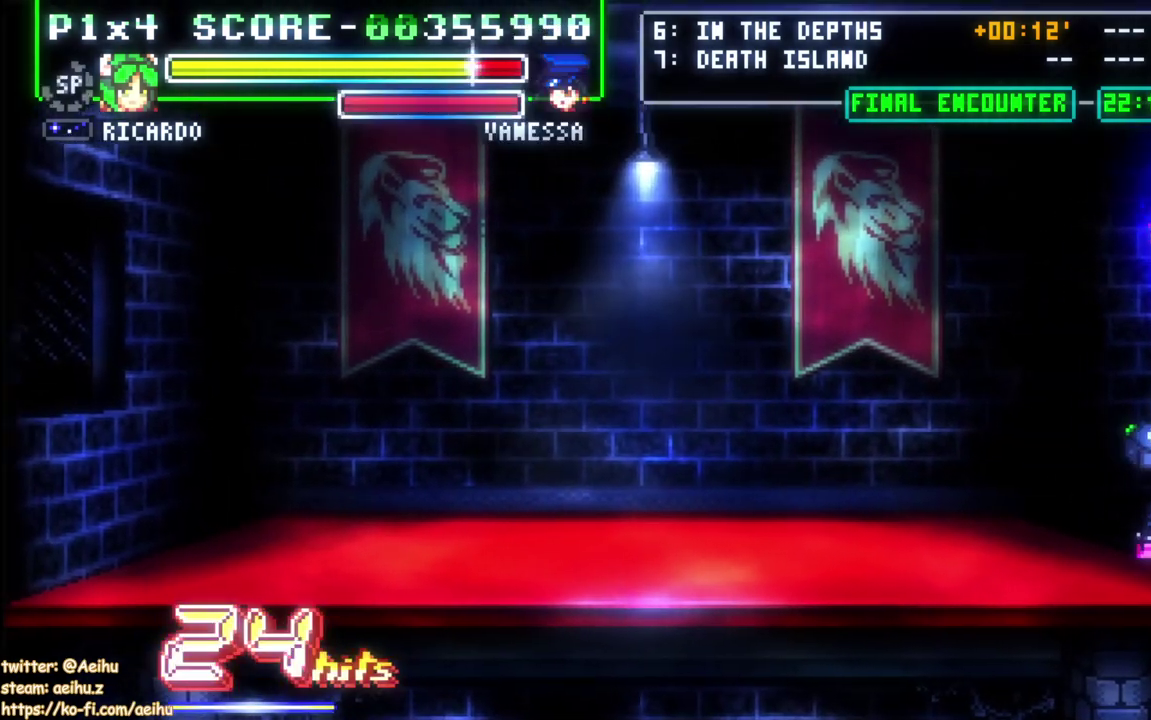
{"buttons": ["SQUARE"], "left_stick": "center", "right_stick": "center", "events": [[83, "SQUARE", "up"], [150, "SQUARE", "down"], [233, "SQUARE", "up"], [300, "SQUARE", "down"], [400, "SQUARE", "up"], [450, "SQUARE", "down"]]}
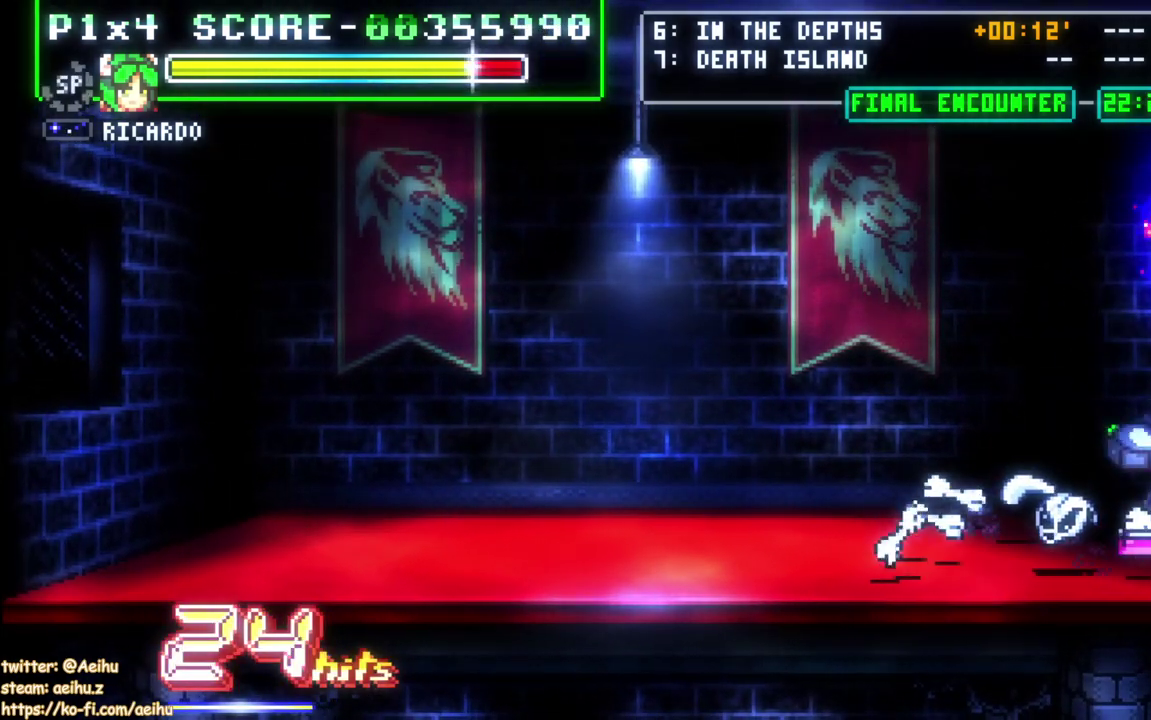
{"buttons": ["SQUARE"], "left_stick": "center", "right_stick": "center", "events": [[50, "SQUARE", "up"], [117, "SQUARE", "down"], [200, "SQUARE", "up"], [267, "SQUARE", "down"], [367, "SQUARE", "up"], [433, "SQUARE", "down"]]}
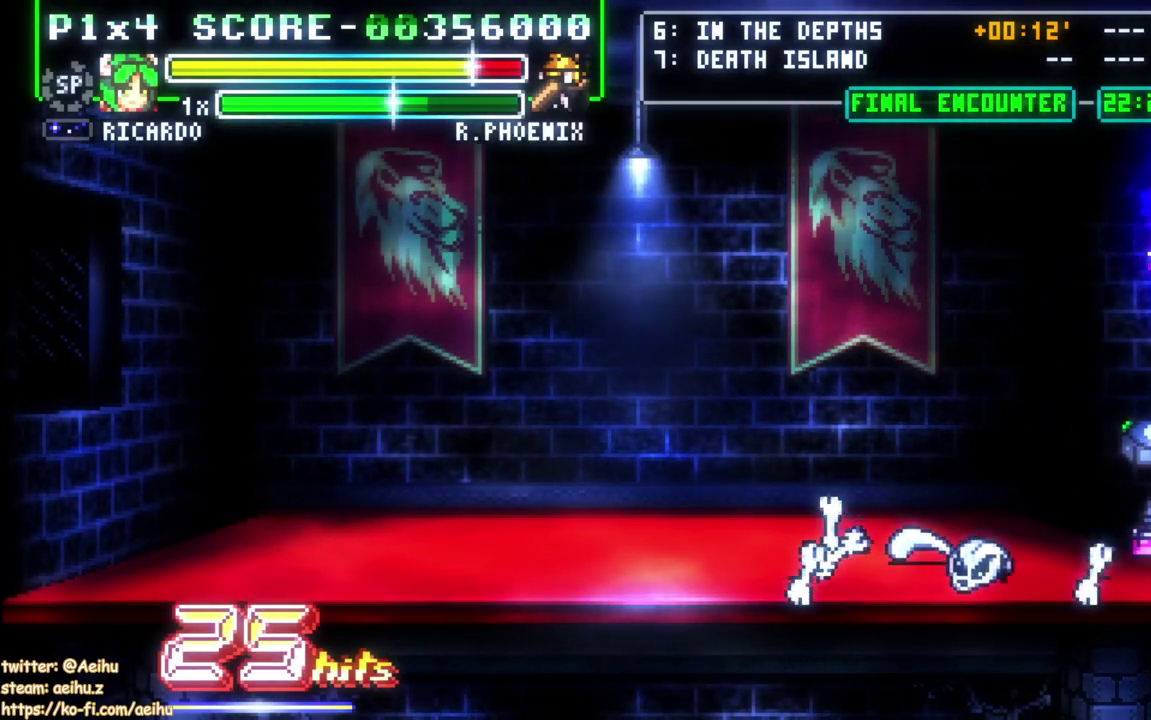
{"buttons": [], "left_stick": "center", "right_stick": "center", "events": [[17, "SQUARE", "up"], [67, "SQUARE", "down"], [183, "SQUARE", "up"], [233, "SQUARE", "down"], [333, "SQUARE", "up"], [383, "SQUARE", "down"], [483, "SQUARE", "up"]]}
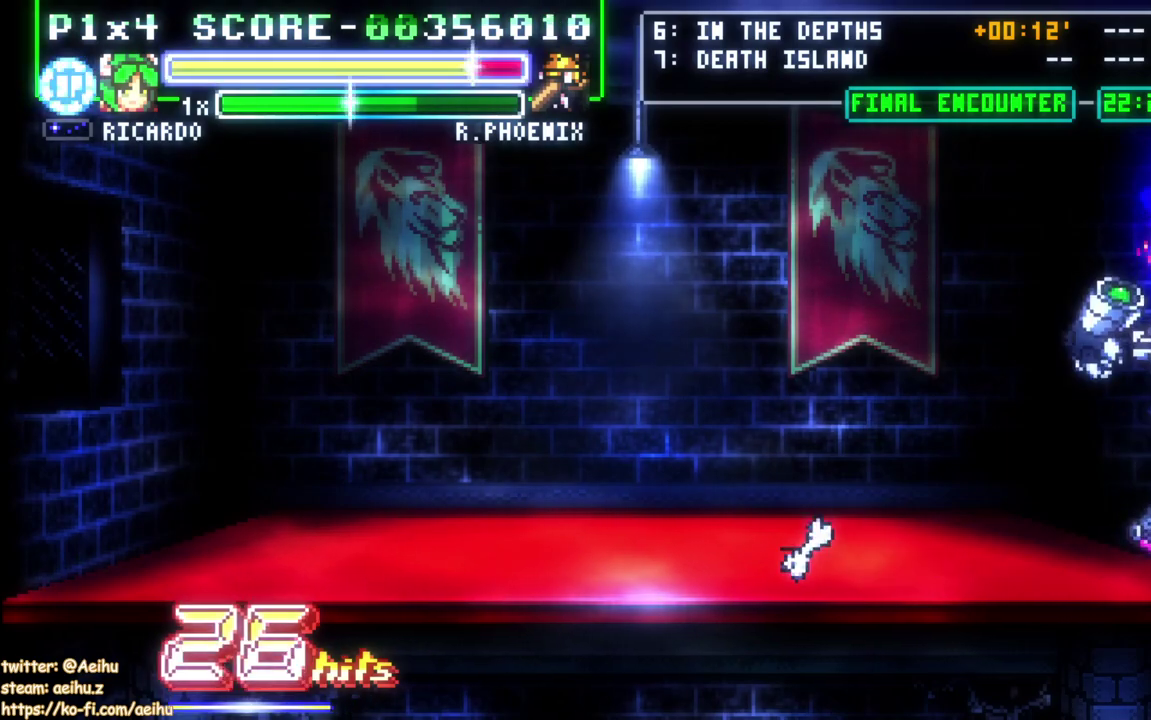
{"buttons": ["DPAD_DOWN"], "left_stick": "center", "right_stick": "center", "events": [[50, "SQUARE", "down"], [167, "SQUARE", "up"], [233, "SQUARE", "down"], [333, "SQUARE", "up"], [383, "SQUARE", "down"], [483, "DPAD_DOWN", "down"], [483, "SQUARE", "up"]]}
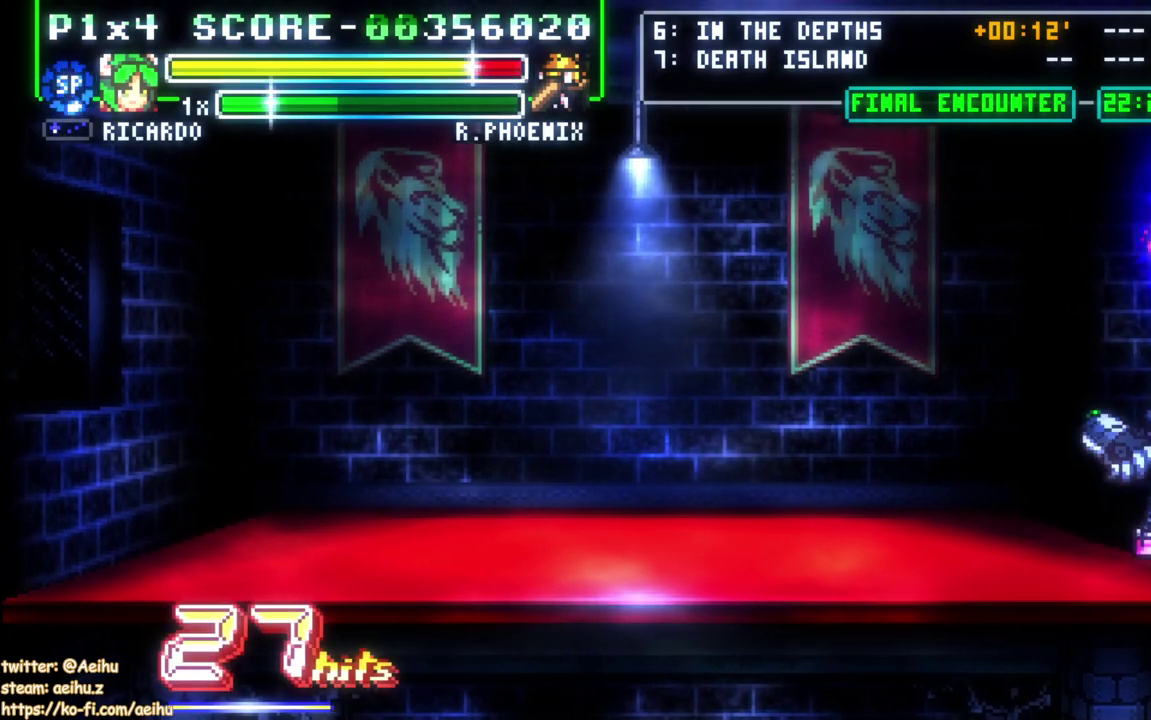
{"buttons": ["DPAD_DOWN"], "left_stick": "center", "right_stick": "center", "events": [[50, "SQUARE", "down"], [150, "SQUARE", "up"], [200, "SQUARE", "down"], [300, "SQUARE", "up"], [350, "SQUARE", "down"], [450, "SQUARE", "up"]]}
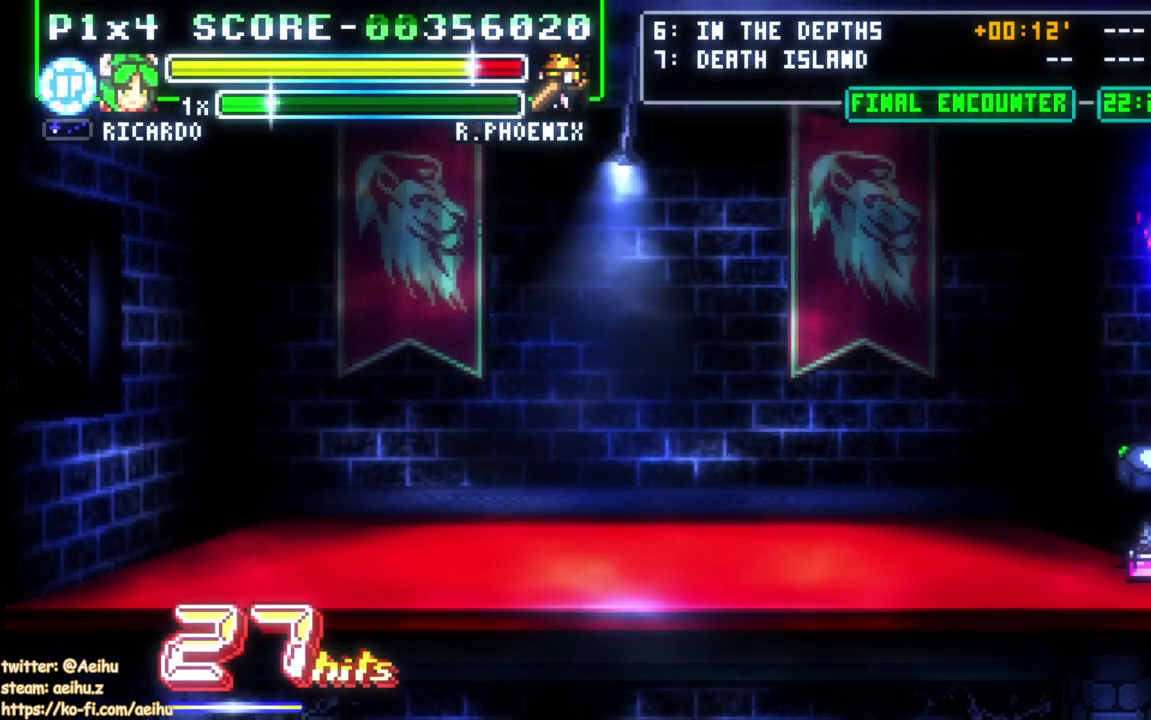
{"buttons": ["SQUARE"], "left_stick": "center", "right_stick": "center", "events": [[33, "DPAD_DOWN", "up"], [133, "DPAD_UP", "down"], [267, "DPAD_UP", "up"], [283, "SQUARE", "down"], [383, "SQUARE", "up"], [450, "SQUARE", "down"]]}
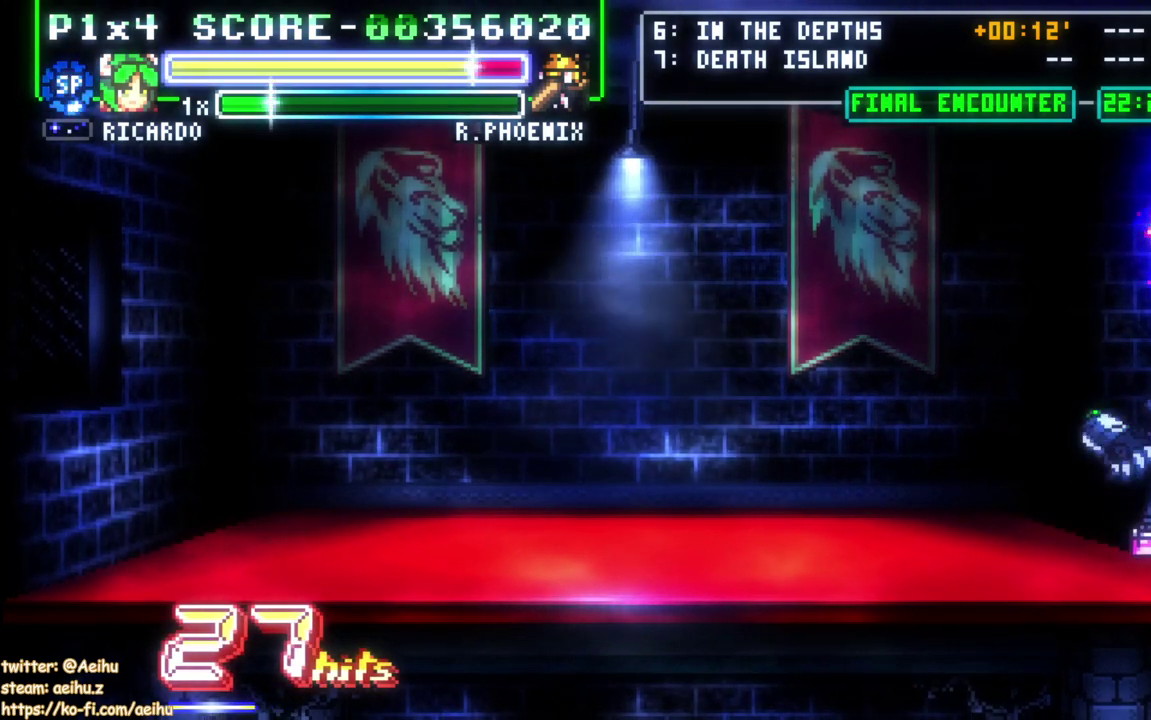
{"buttons": [], "left_stick": "center", "right_stick": "center", "events": [[33, "SQUARE", "up"], [100, "SQUARE", "down"], [183, "SQUARE", "up"], [250, "SQUARE", "down"], [467, "SQUARE", "up"]]}
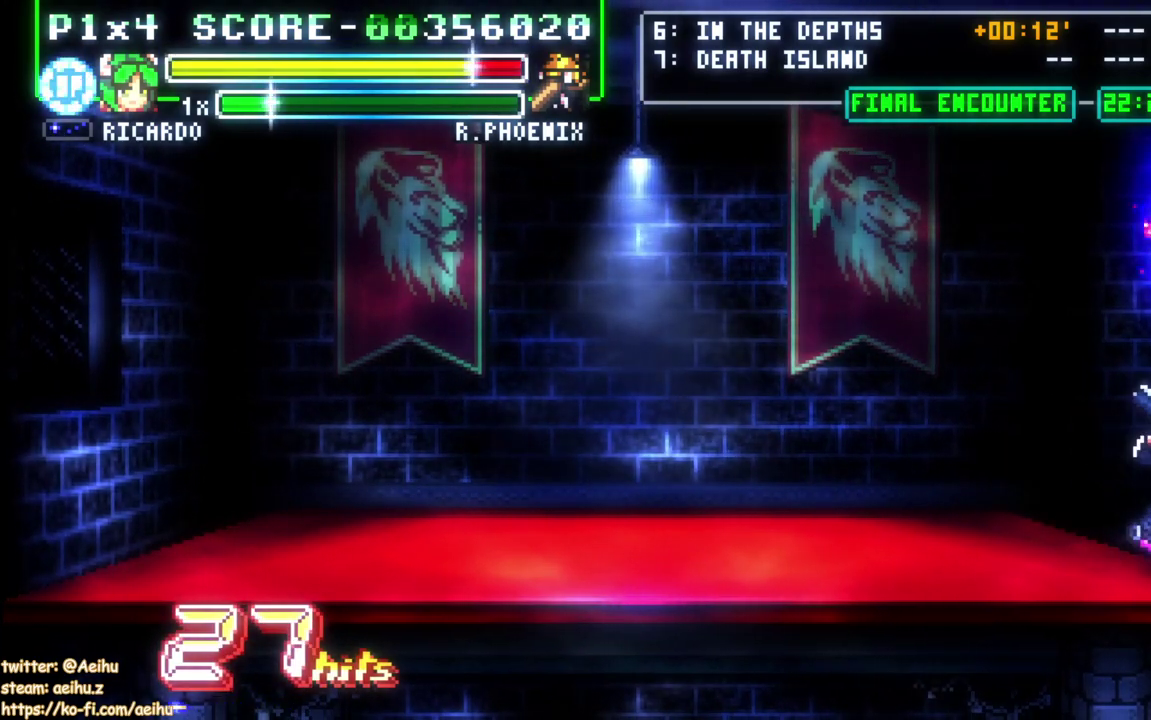
{"buttons": ["SQUARE"], "left_stick": "center", "right_stick": "center", "events": [[33, "SQUARE", "down"], [117, "SQUARE", "up"], [167, "SQUARE", "down"], [283, "SQUARE", "up"], [333, "SQUARE", "down"], [433, "SQUARE", "up"], [500, "SQUARE", "down"]]}
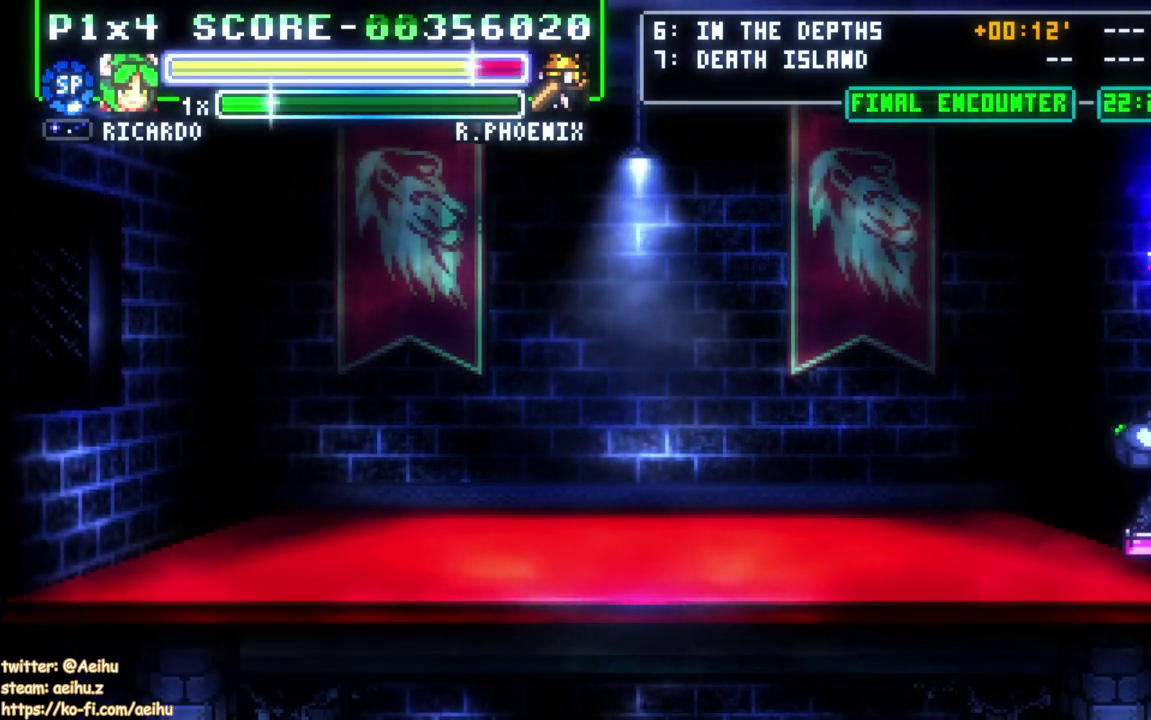
{"buttons": ["SQUARE", "DPAD_DOWN"], "left_stick": "center", "right_stick": "center", "events": [[100, "SQUARE", "up"], [150, "SQUARE", "down"], [250, "SQUARE", "up"], [317, "SQUARE", "down"], [367, "DPAD_DOWN", "down"], [433, "SQUARE", "up"], [483, "SQUARE", "down"]]}
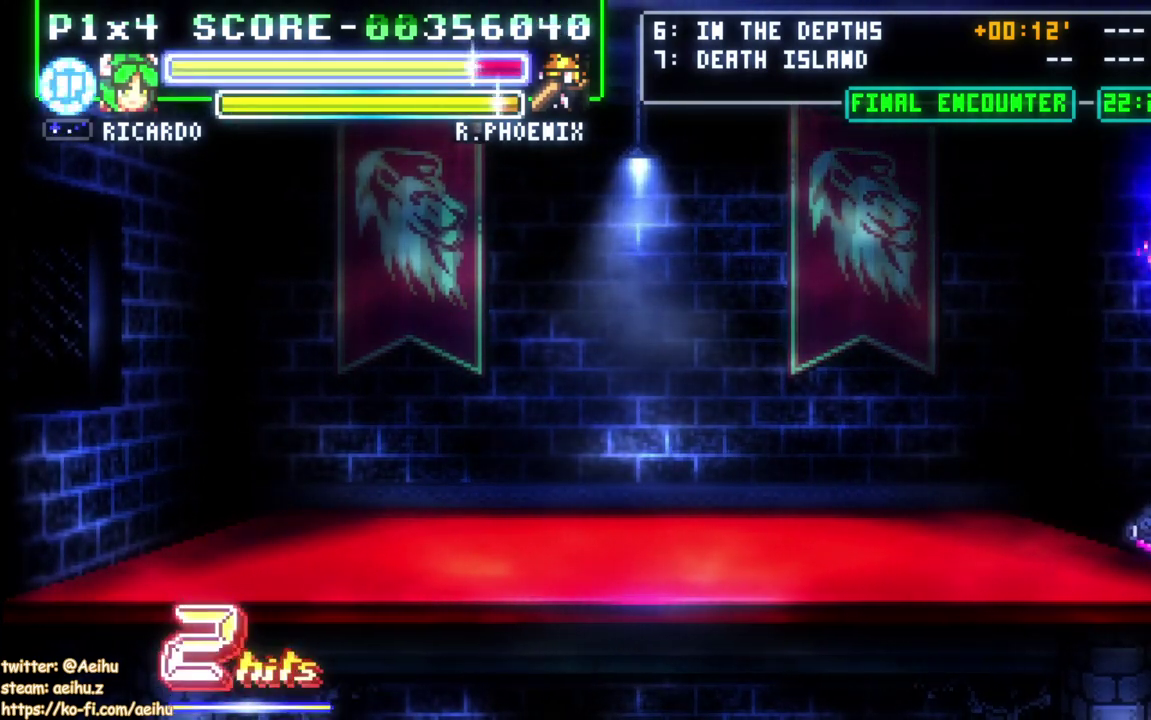
{"buttons": ["DPAD_UP"], "left_stick": "center", "right_stick": "center", "events": [[100, "SQUARE", "up"], [150, "DPAD_DOWN", "up"], [350, "DPAD_DOWN", "down"], [467, "DPAD_DOWN", "up"], [467, "DPAD_UP", "down"]]}
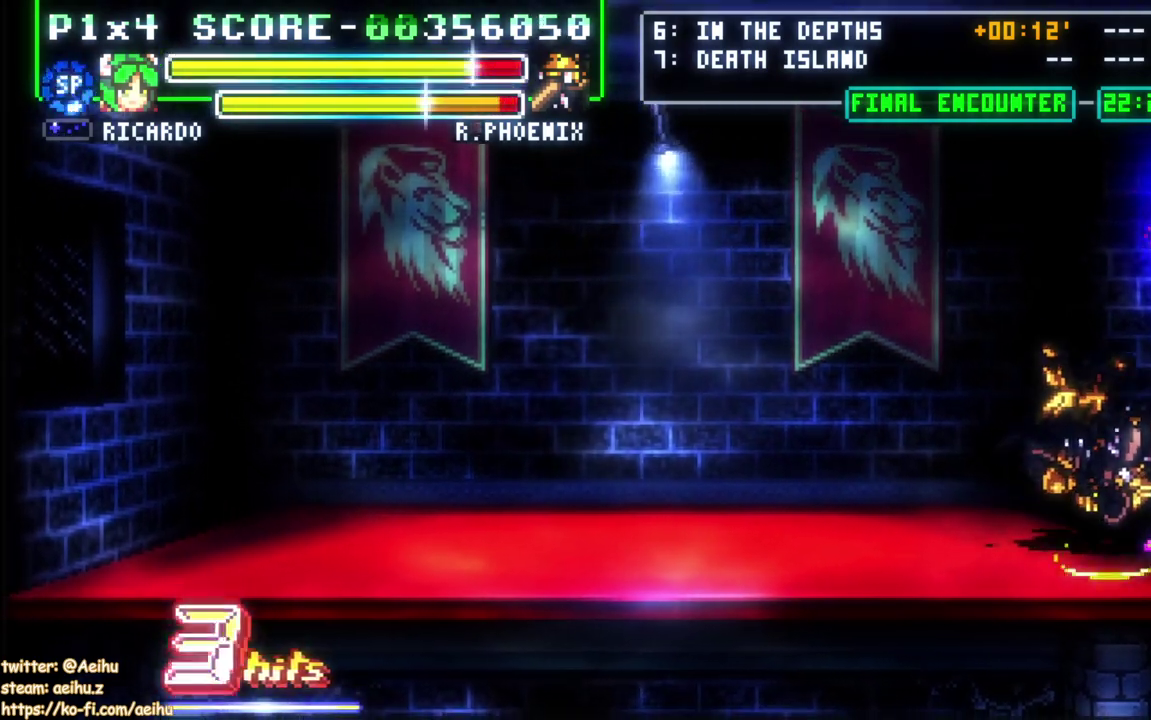
{"buttons": ["CIRCLE", "DPAD_LEFT"], "left_stick": "center", "right_stick": "center", "events": [[33, "SQUARE", "down"], [83, "DPAD_UP", "up"], [233, "SQUARE", "up"], [267, "DPAD_LEFT", "down"], [450, "CIRCLE", "down"]]}
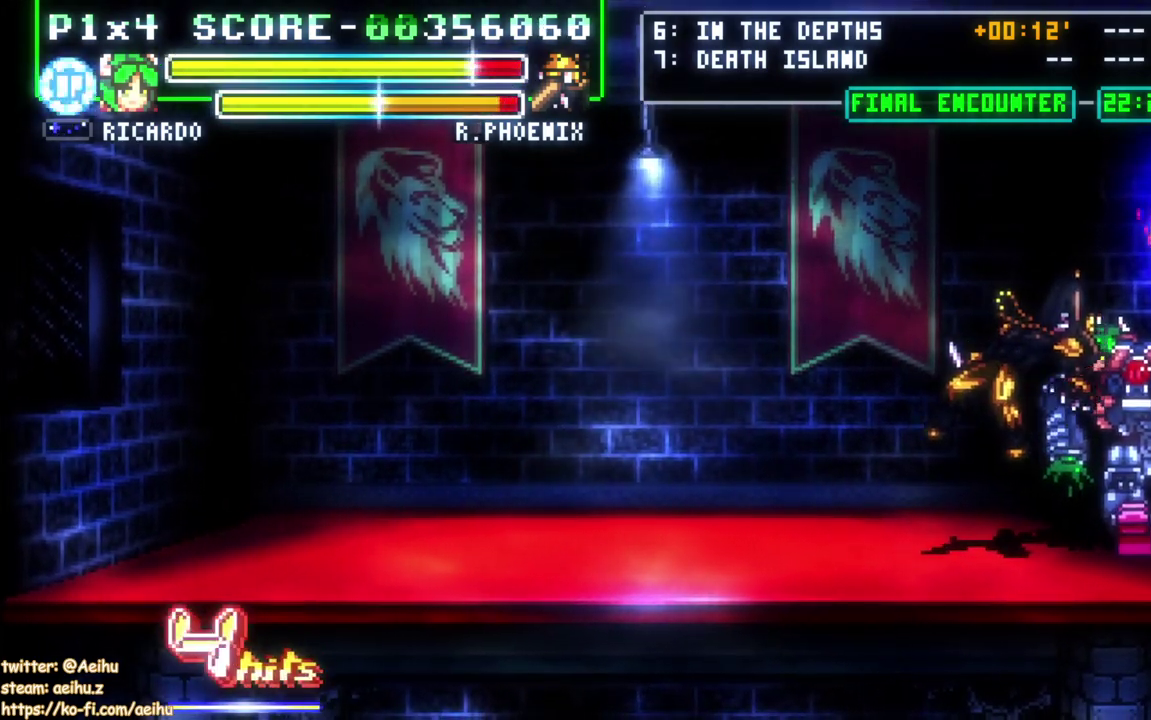
{"buttons": ["DPAD_LEFT"], "left_stick": "center", "right_stick": "center", "events": [[100, "CIRCLE", "up"]]}
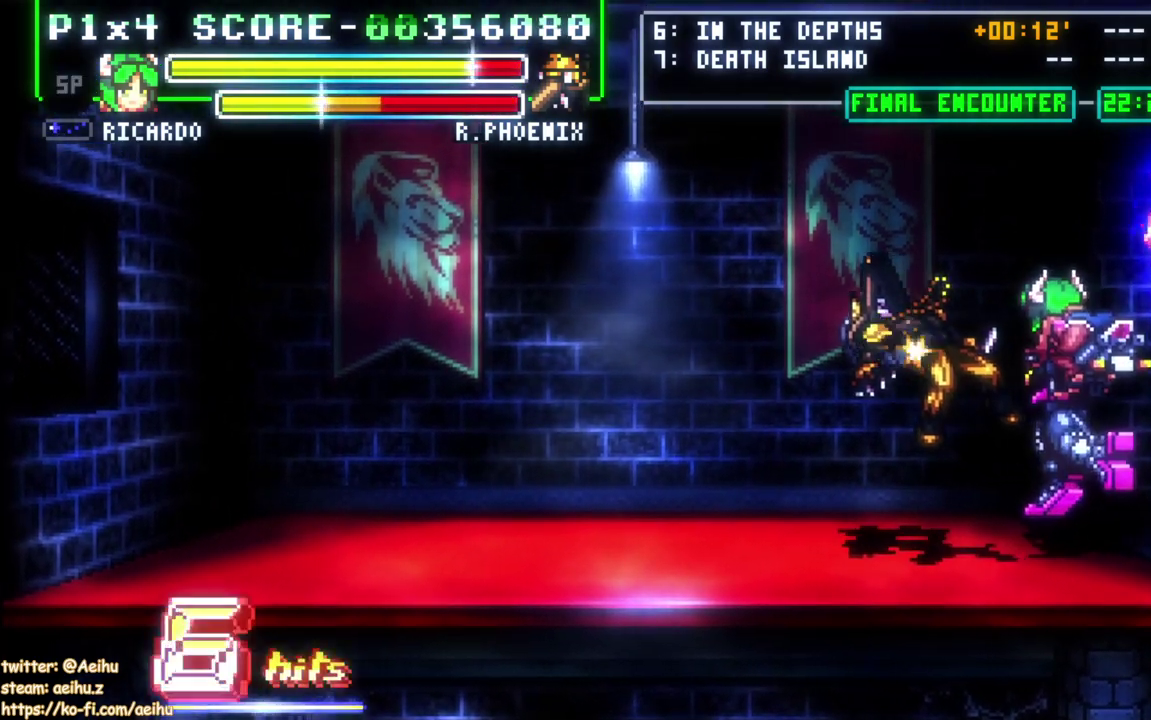
{"buttons": ["DPAD_LEFT"], "left_stick": "center", "right_stick": "center", "events": []}
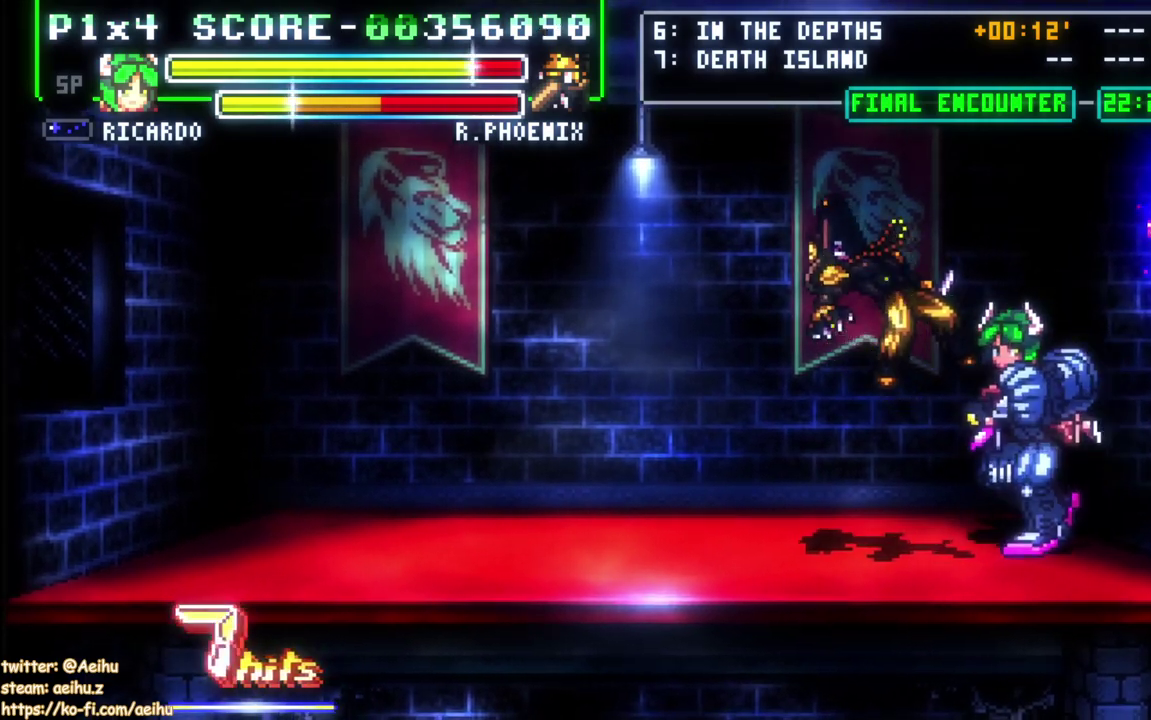
{"buttons": [], "left_stick": "center", "right_stick": "center", "events": [[350, "SQUARE", "down"], [433, "DPAD_LEFT", "up"], [467, "SQUARE", "up"]]}